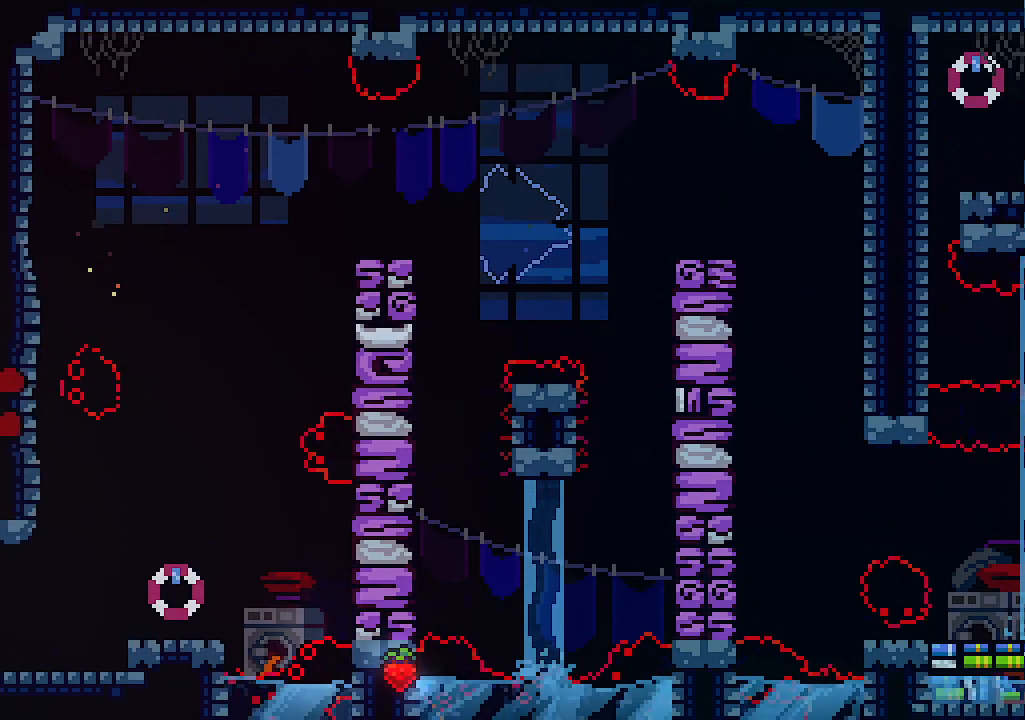
Gameplay with keyboard; each line is a JSON object with the keys held at the frame after it. "events" lists presses ("down") and releases ("up") of "c", "down", "left", "right", "s", "shift", "up", "x" and "z" between this image and that frame as [ms after this image, input, new state], when the widget could be followed in between. No other keys are recorded. Mouse input is not recorded.
{"keys": [], "events": [[234, "x", "up"]]}
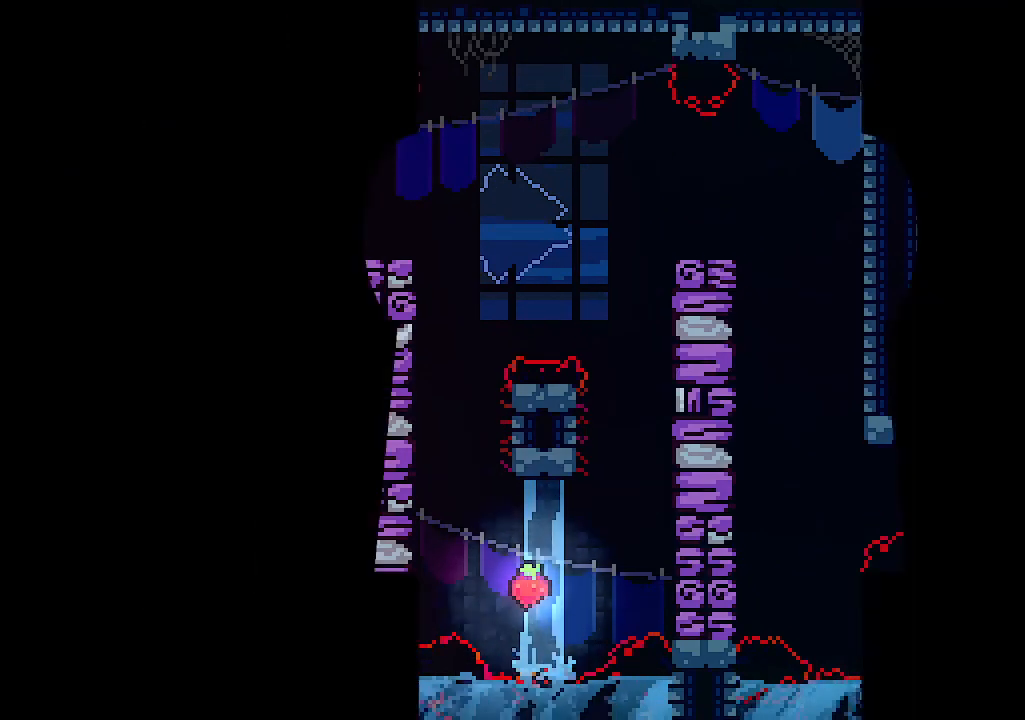
{"keys": [], "events": []}
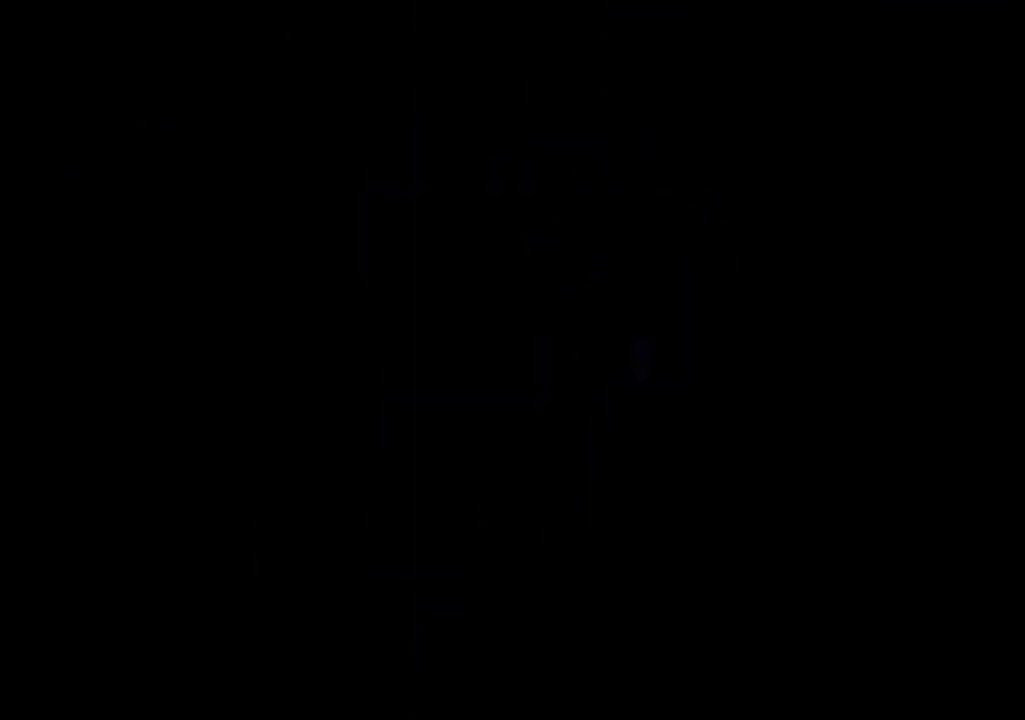
{"keys": ["left"], "events": [[300, "left", "down"]]}
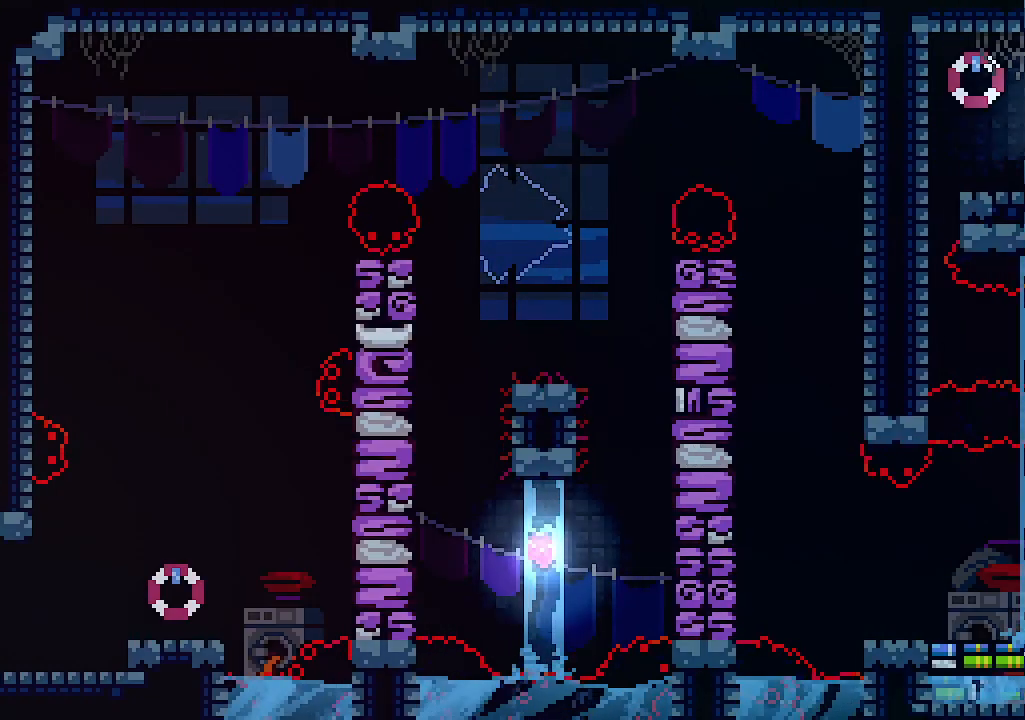
{"keys": ["left"], "events": []}
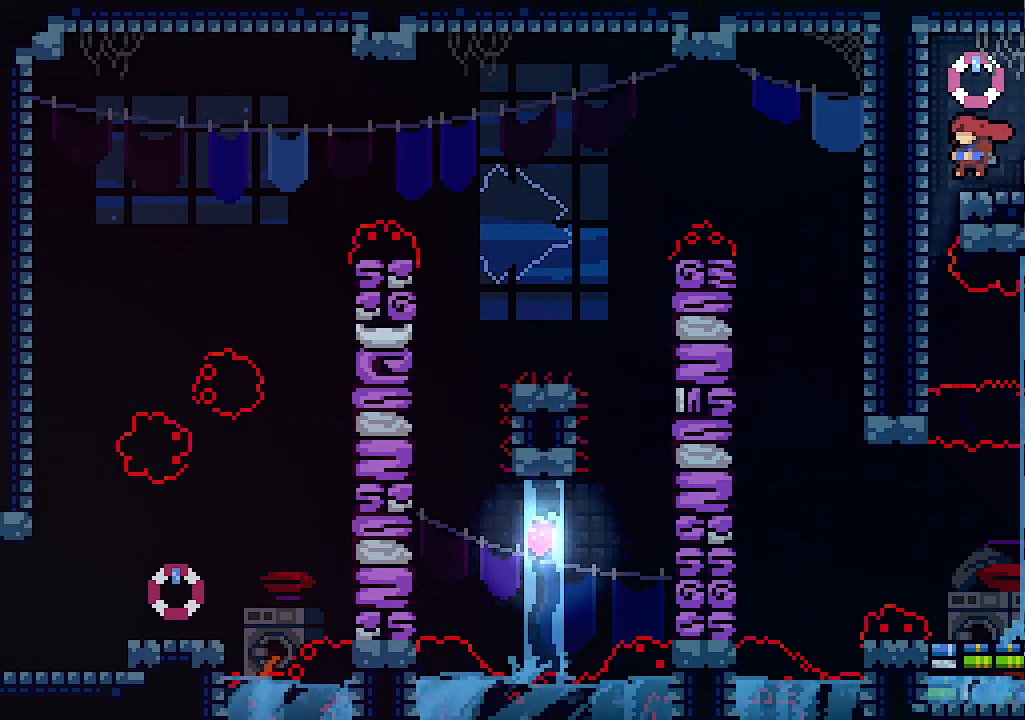
{"keys": ["left"], "events": []}
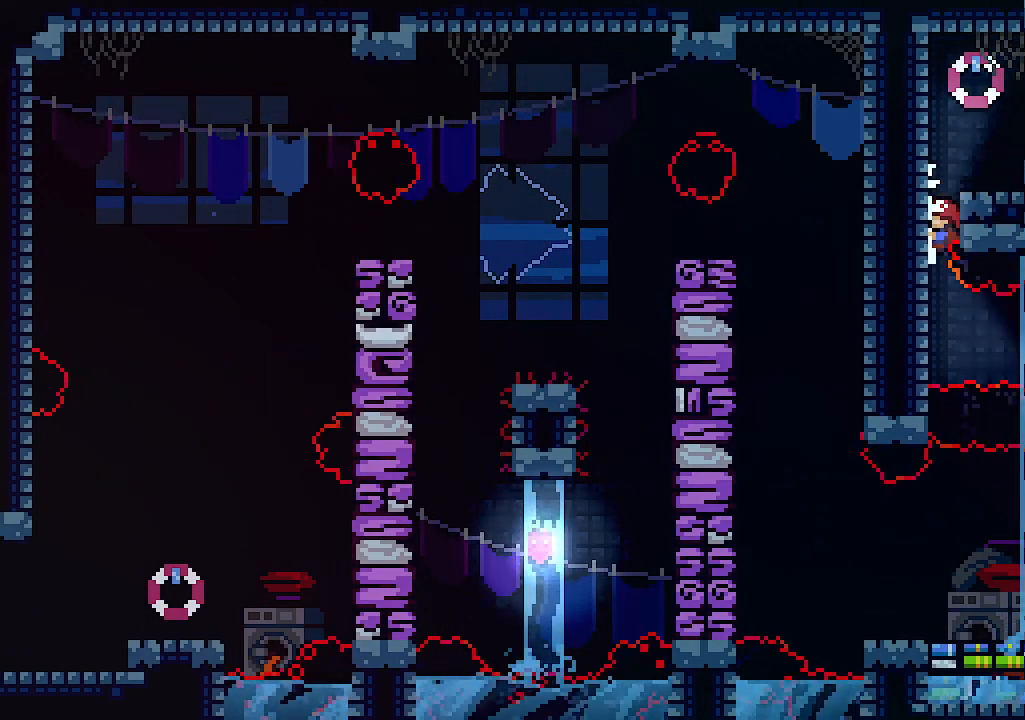
{"keys": ["right", "x"], "events": [[234, "c", "down"], [234, "right", "down"], [267, "left", "up"], [400, "c", "up"], [467, "x", "down"]]}
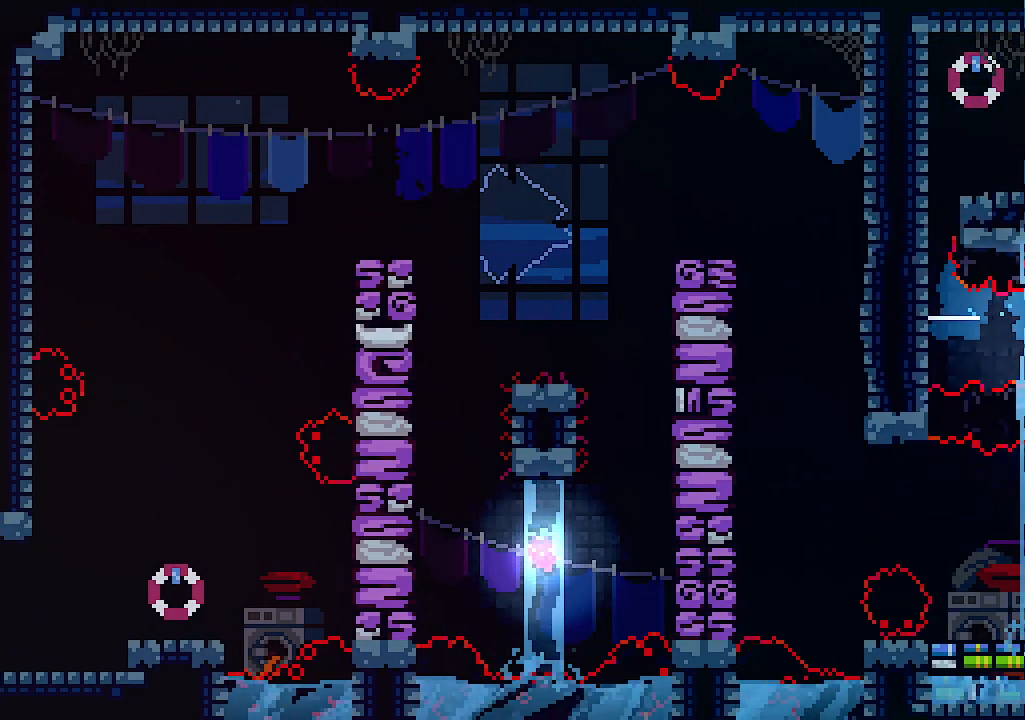
{"keys": ["down", "x"], "events": [[167, "down", "down"], [167, "right", "up"]]}
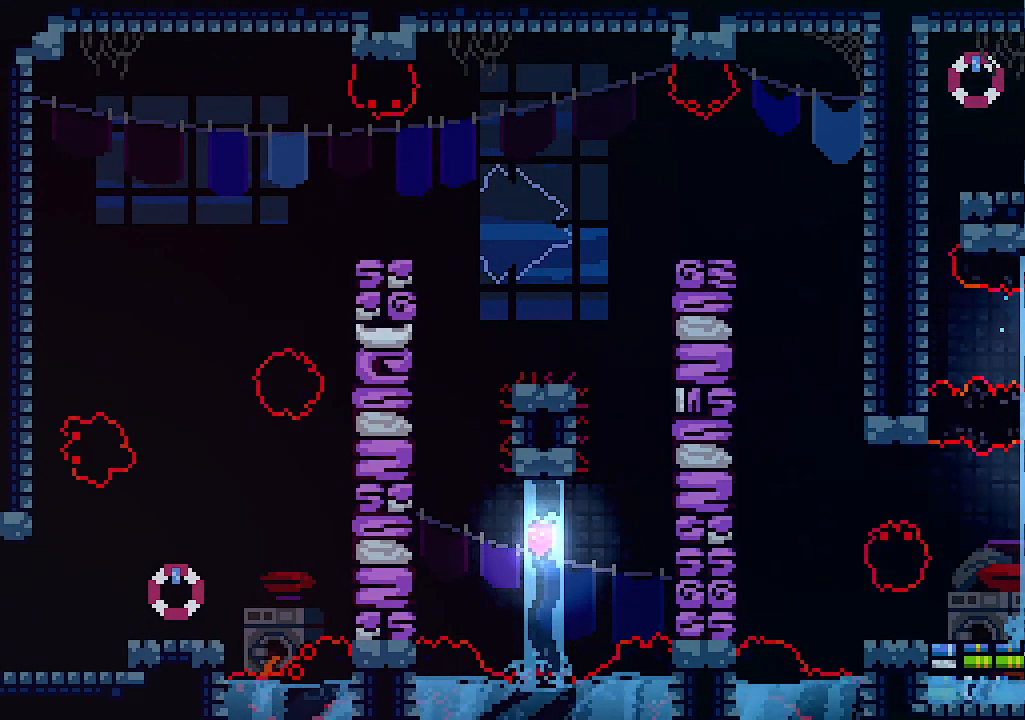
{"keys": ["left"], "events": [[400, "left", "down"], [500, "down", "up"], [500, "x", "up"]]}
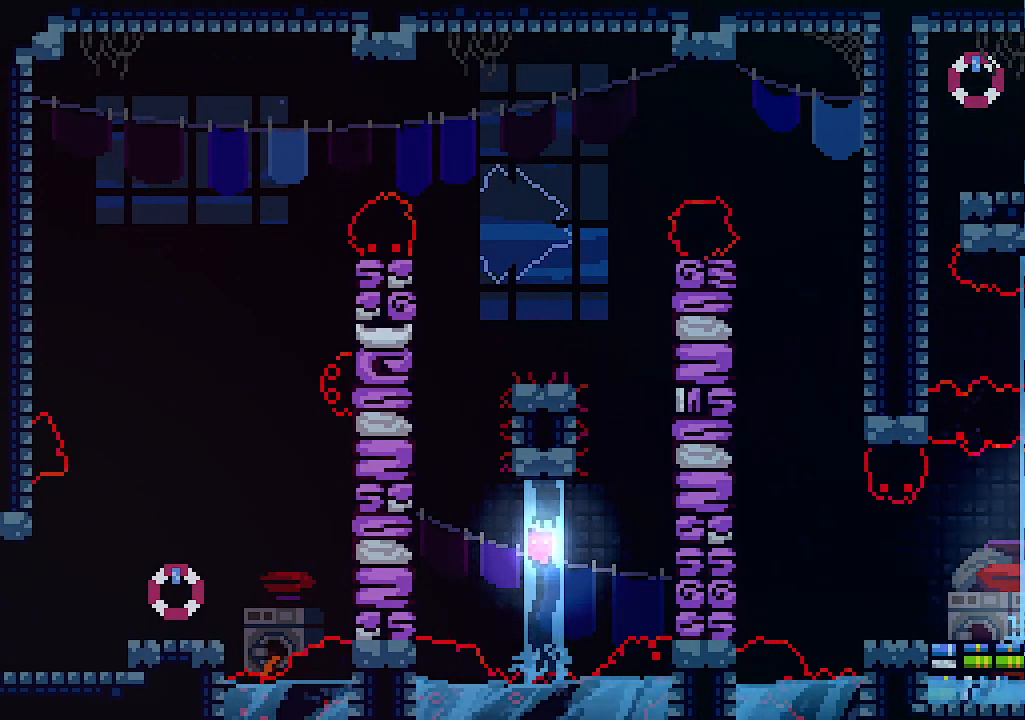
{"keys": [], "events": [[400, "left", "up"]]}
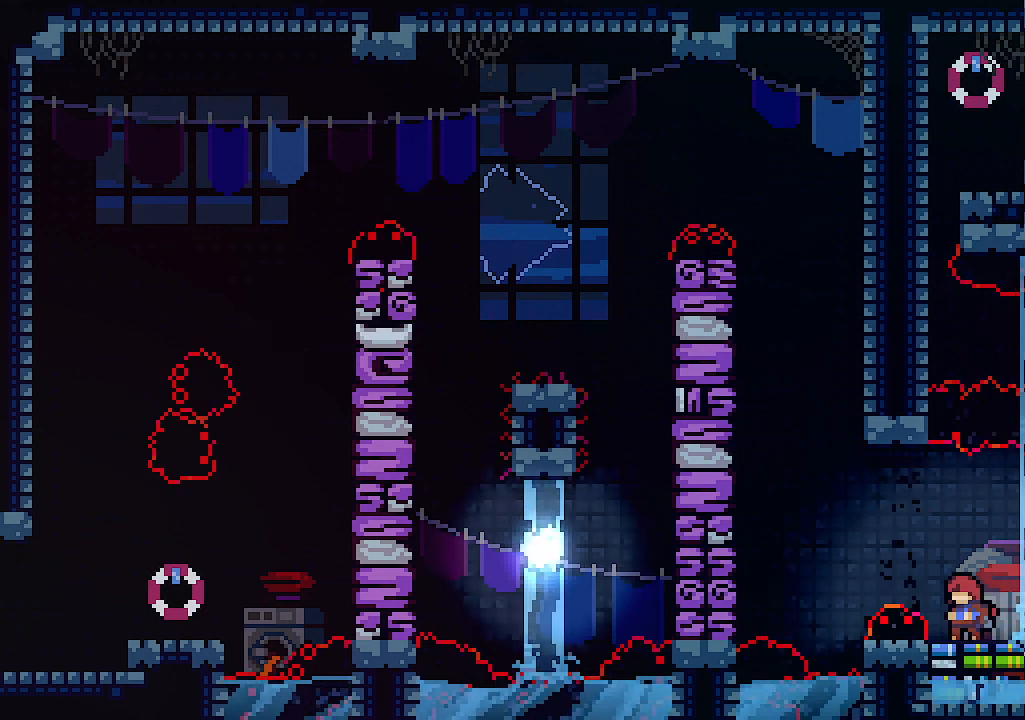
{"keys": ["left"], "events": [[334, "left", "down"]]}
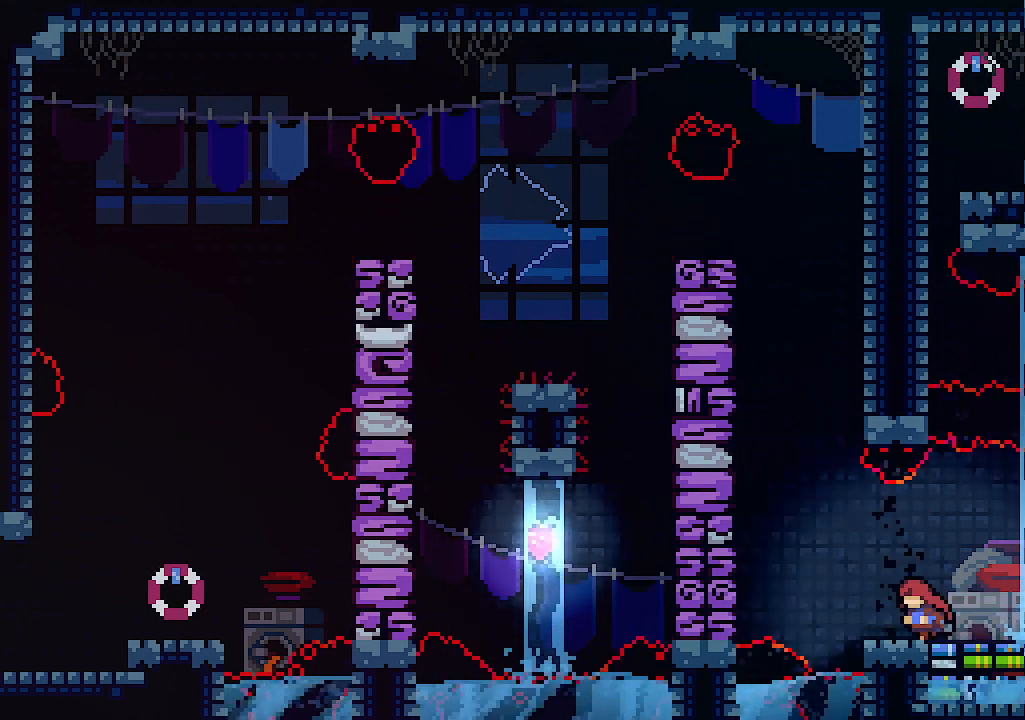
{"keys": ["left"], "events": [[200, "z", "down"], [500, "z", "up"]]}
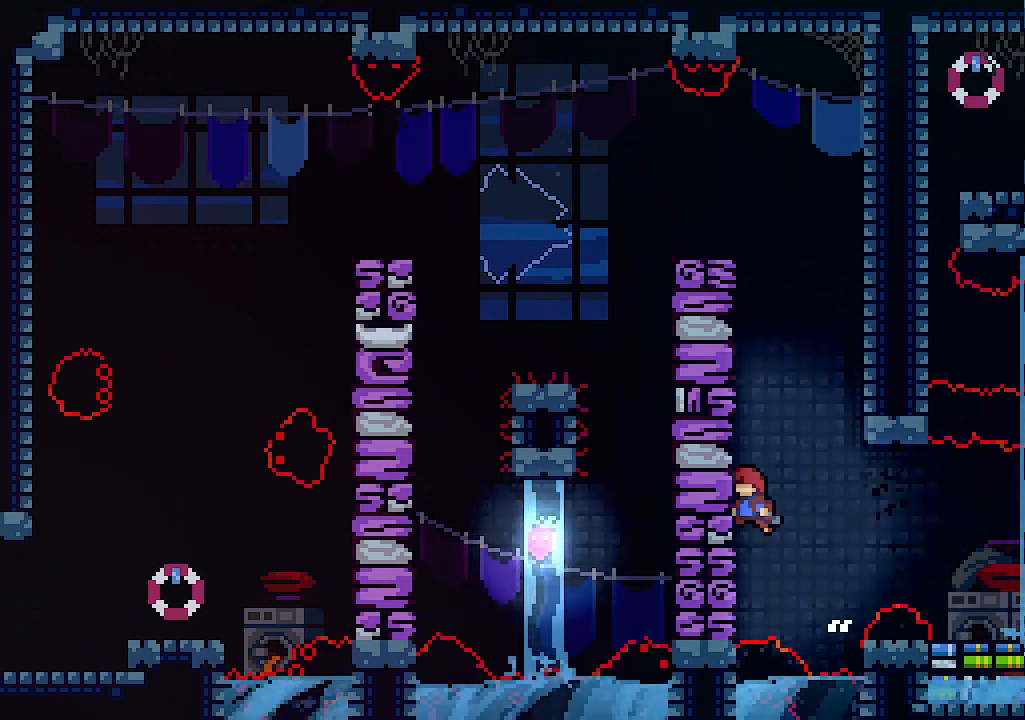
{"keys": ["left", "z"], "events": [[67, "z", "down"], [367, "z", "up"], [467, "z", "down"]]}
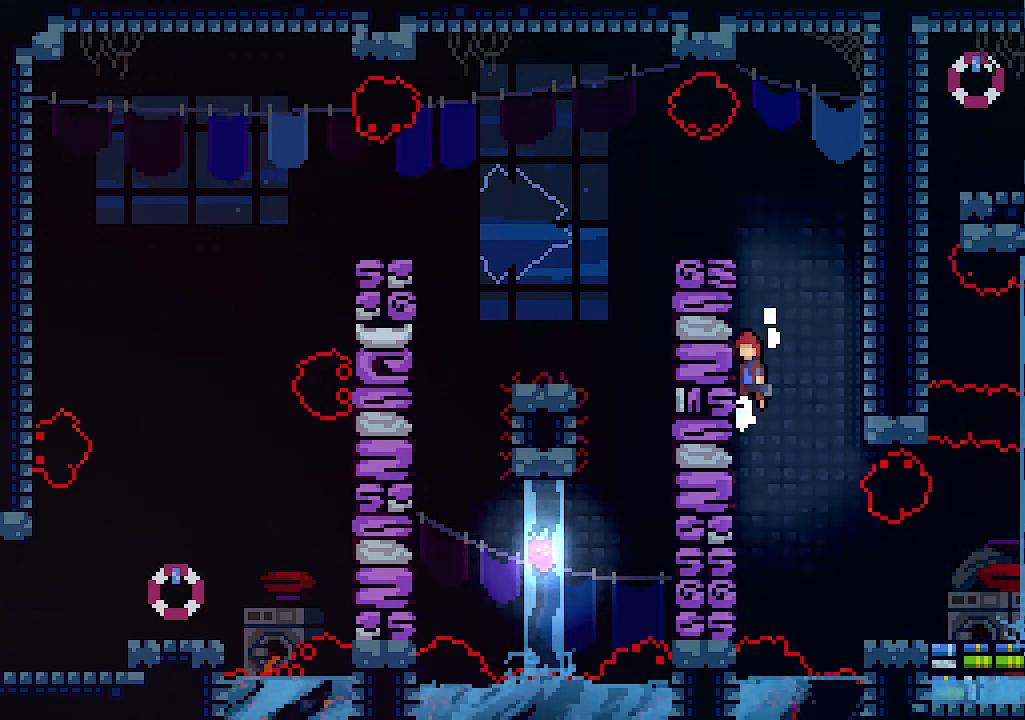
{"keys": ["x"], "events": [[334, "x", "down"], [367, "left", "up"], [367, "z", "up"]]}
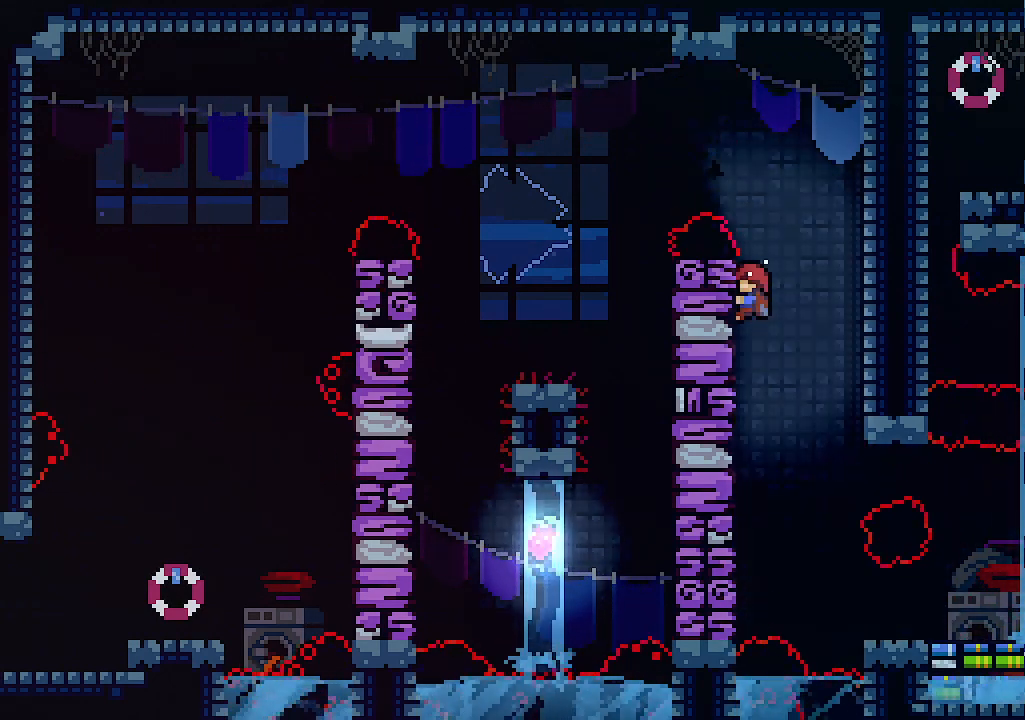
{"keys": ["x"], "events": []}
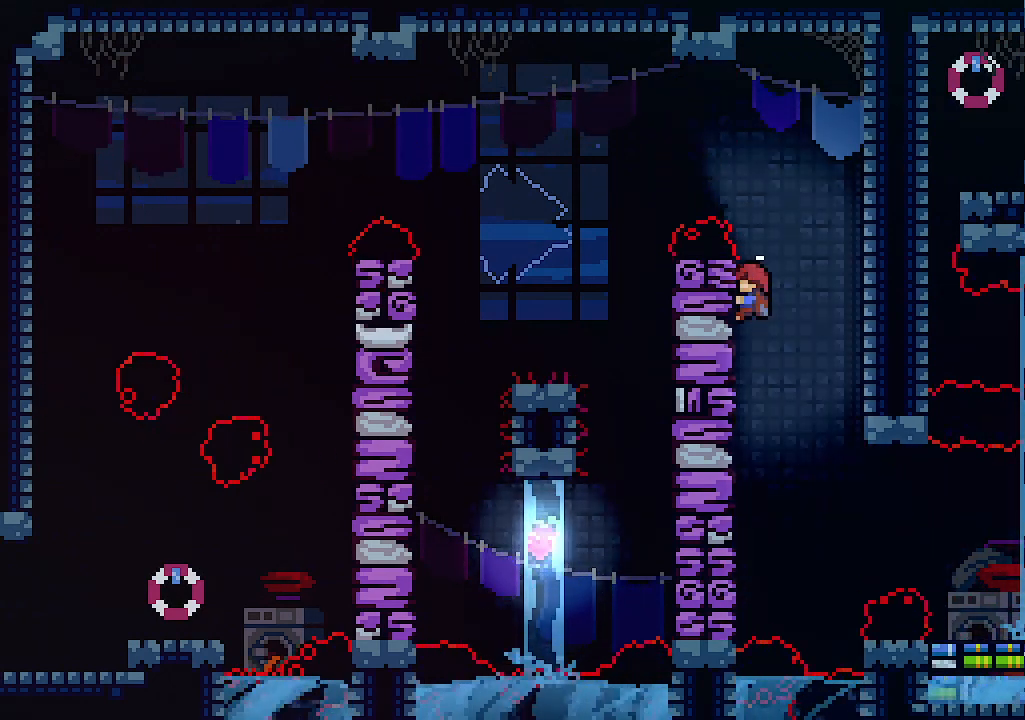
{"keys": ["left"], "events": [[167, "z", "down"], [267, "left", "down"], [267, "x", "up"], [400, "z", "up"]]}
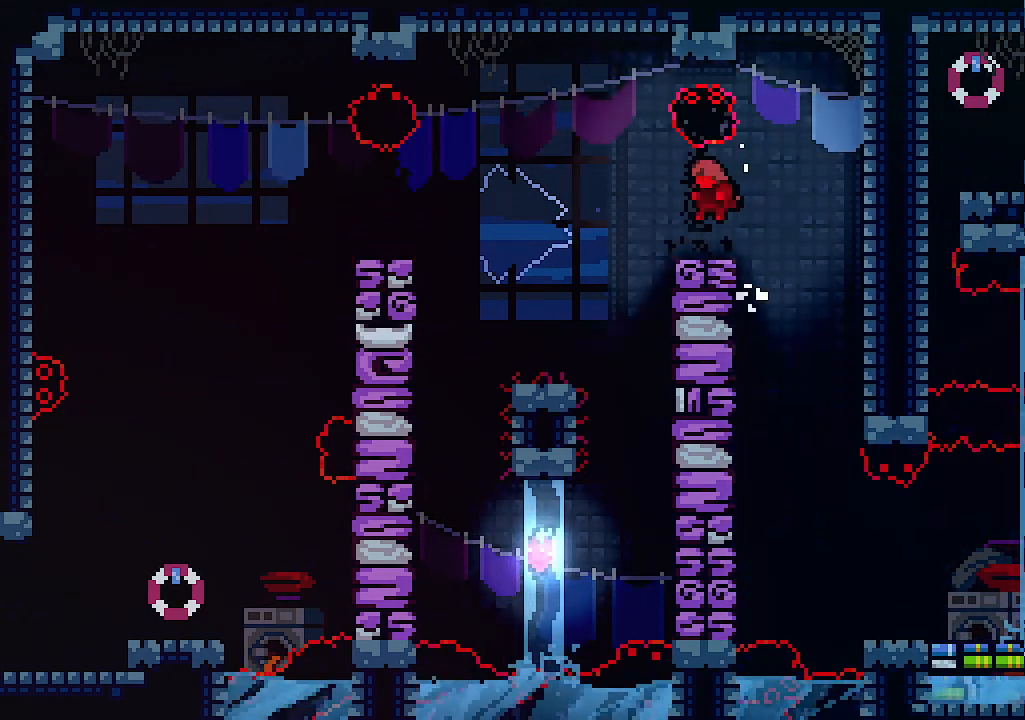
{"keys": [], "events": [[167, "left", "up"]]}
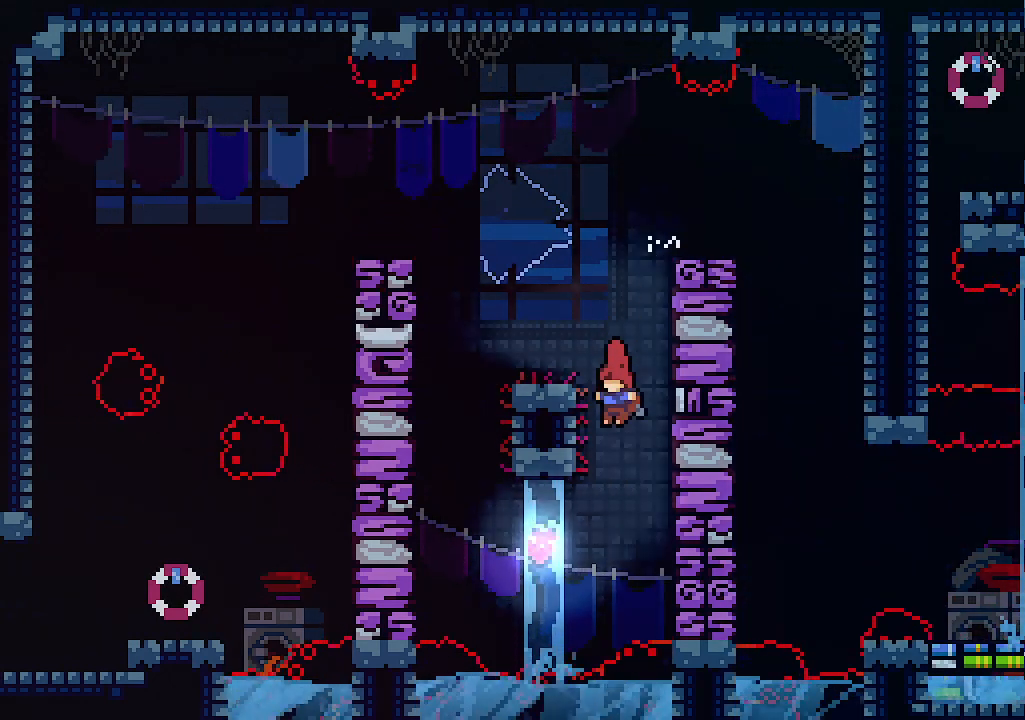
{"keys": ["left"], "events": [[100, "left", "down"], [200, "c", "down"], [467, "c", "up"]]}
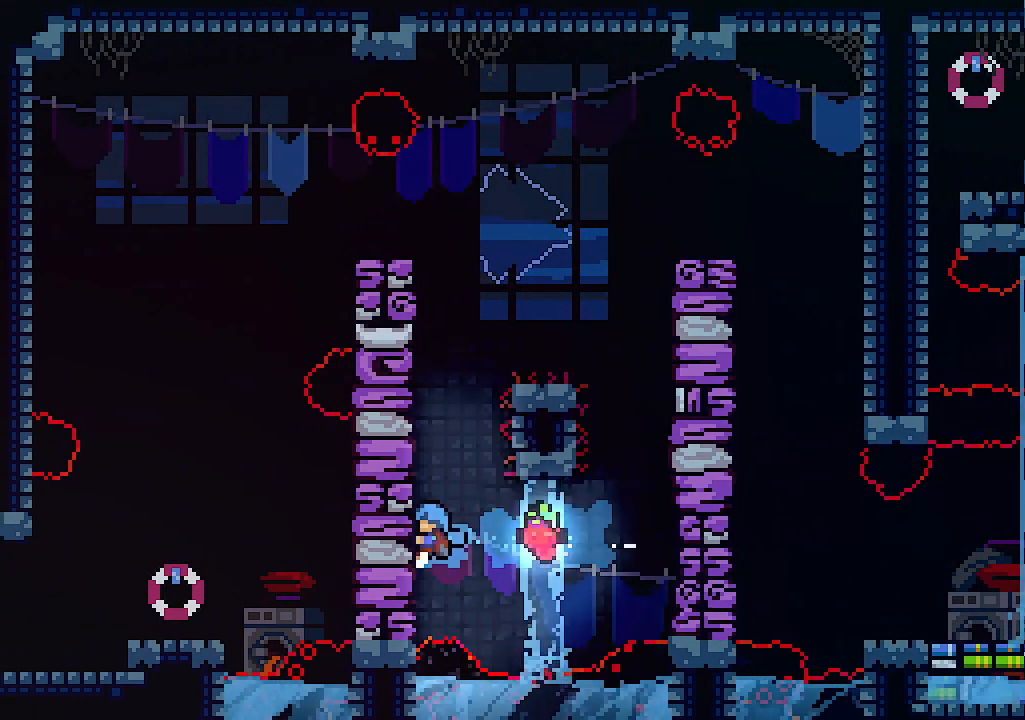
{"keys": ["up", "x"], "events": [[67, "x", "down"], [267, "up", "down"], [367, "left", "up"]]}
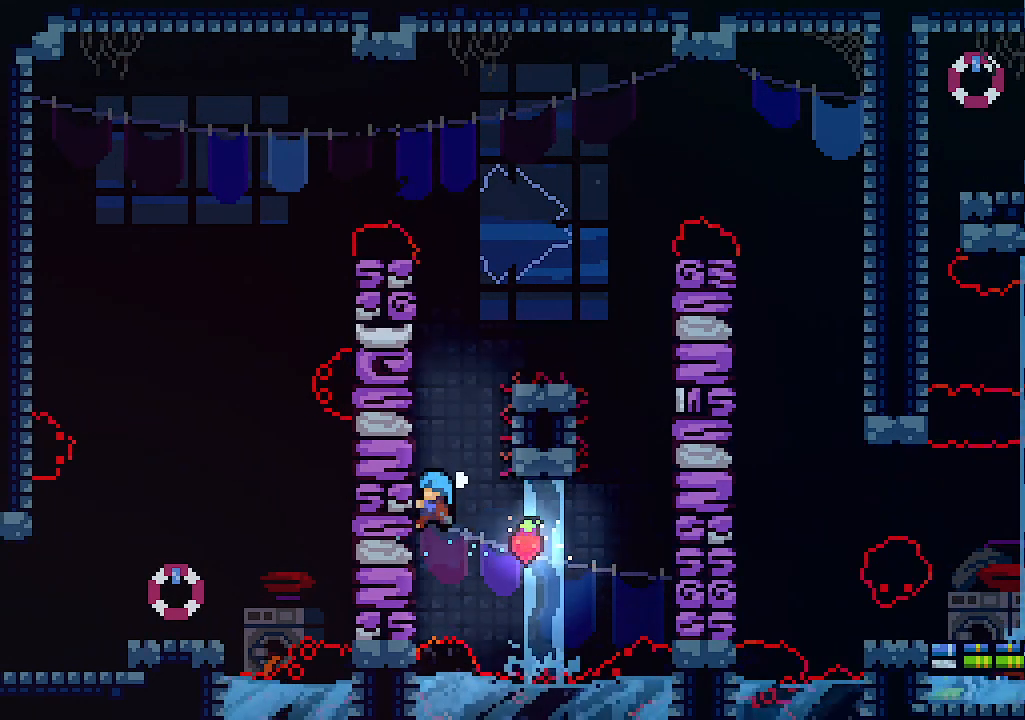
{"keys": ["right", "z"], "events": [[267, "z", "down"], [434, "right", "down"], [434, "x", "up"], [467, "up", "up"]]}
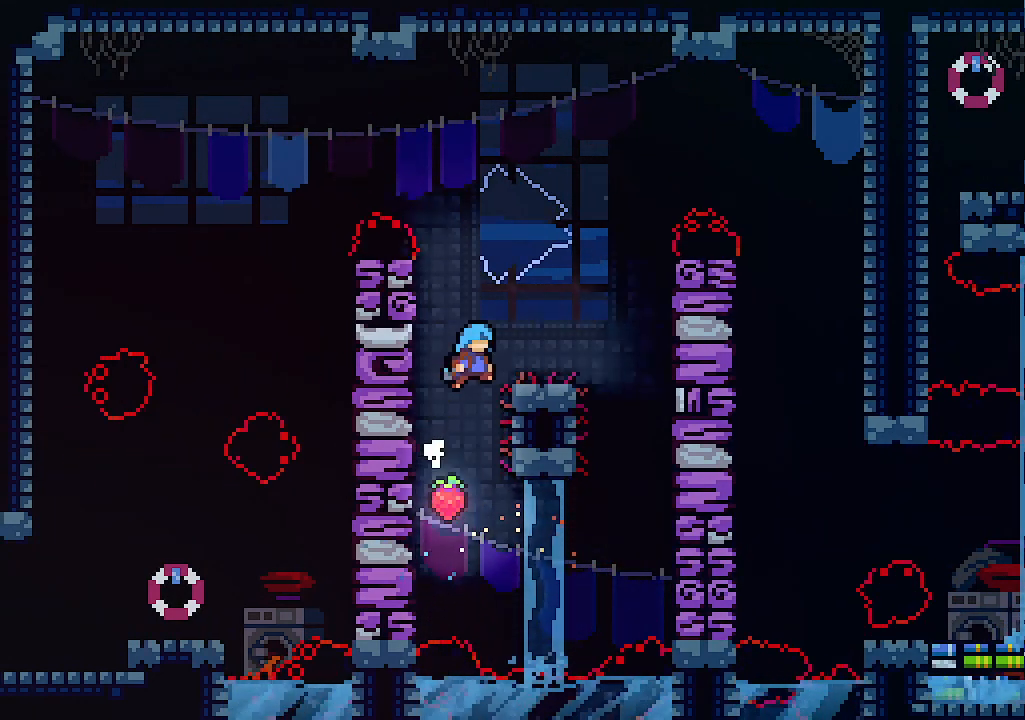
{"keys": [], "events": [[234, "right", "up"], [234, "z", "up"]]}
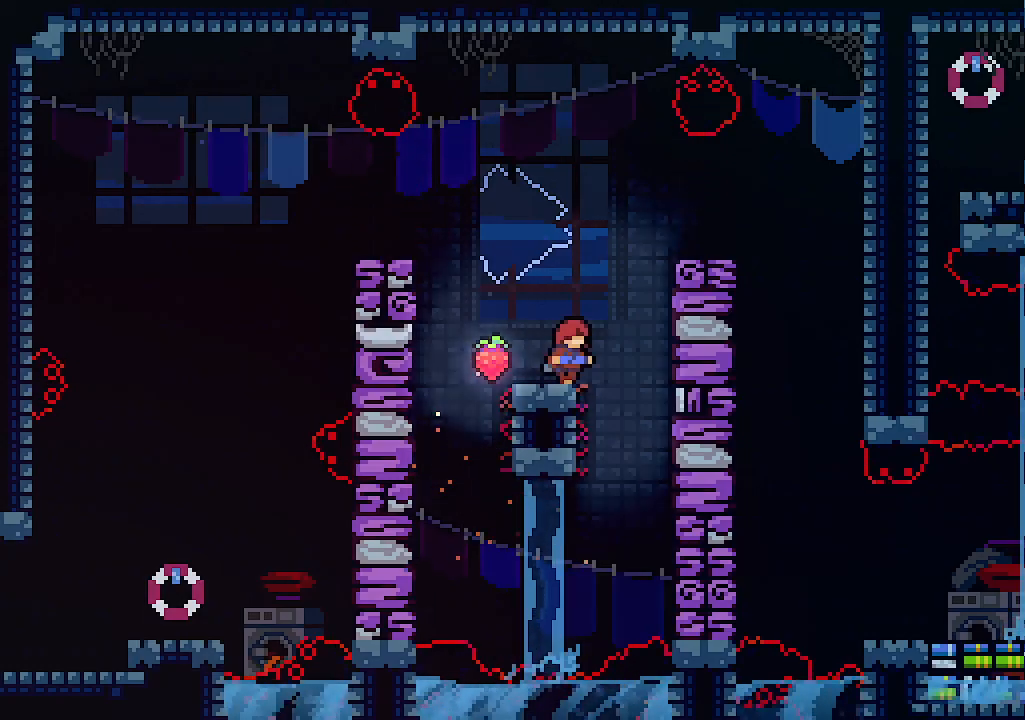
{"keys": [], "events": [[367, "left", "down"], [434, "left", "up"]]}
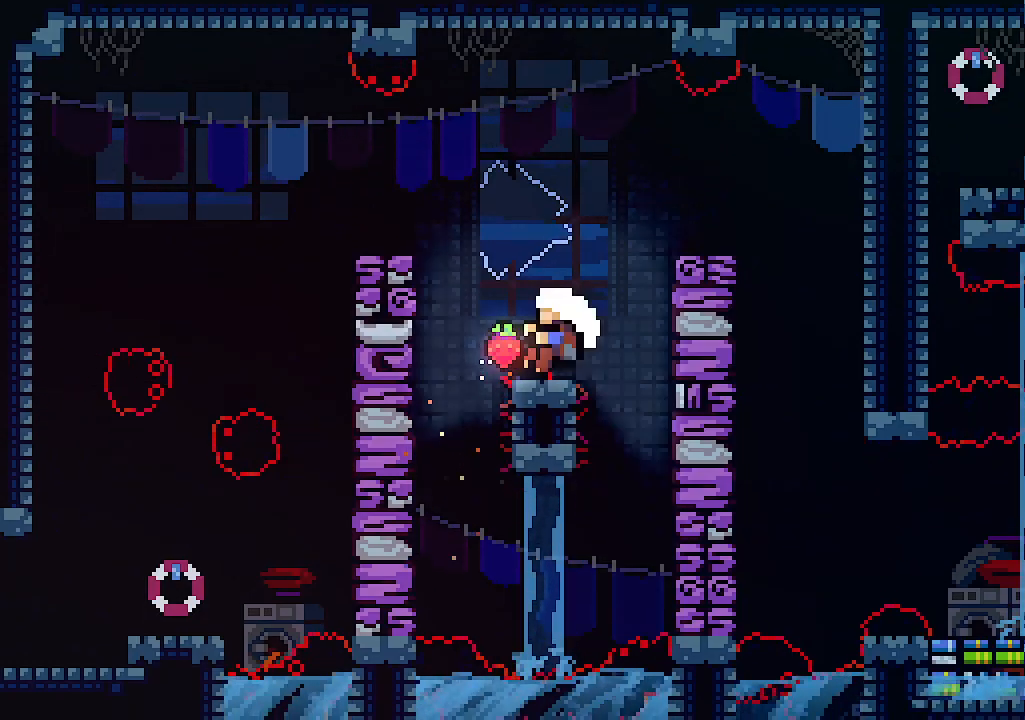
{"keys": [], "events": []}
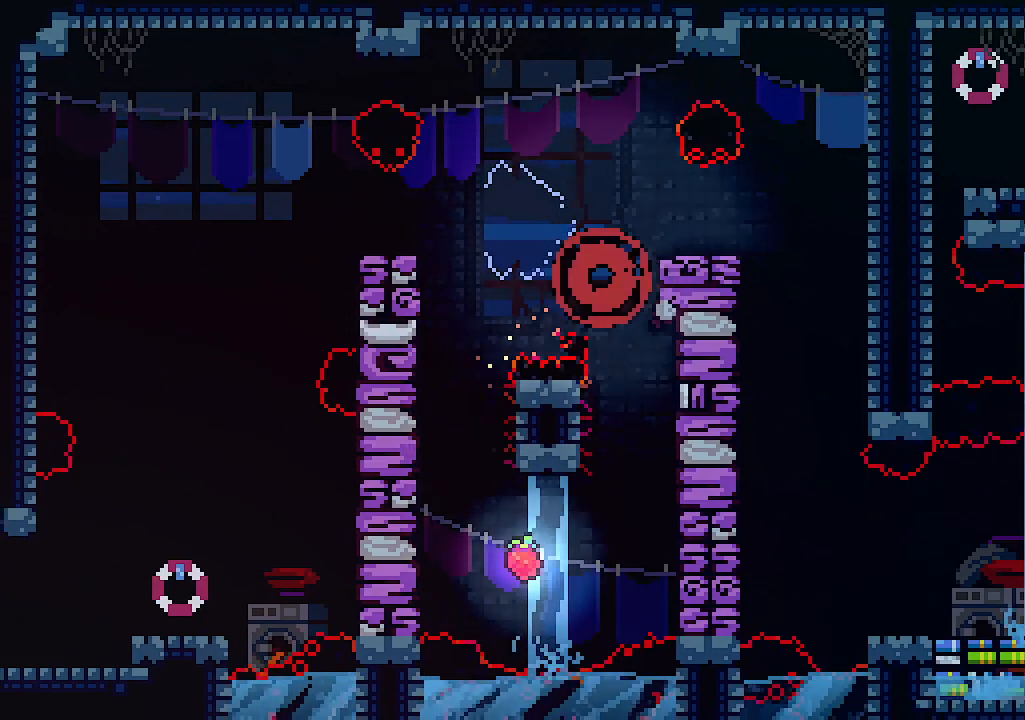
{"keys": [], "events": []}
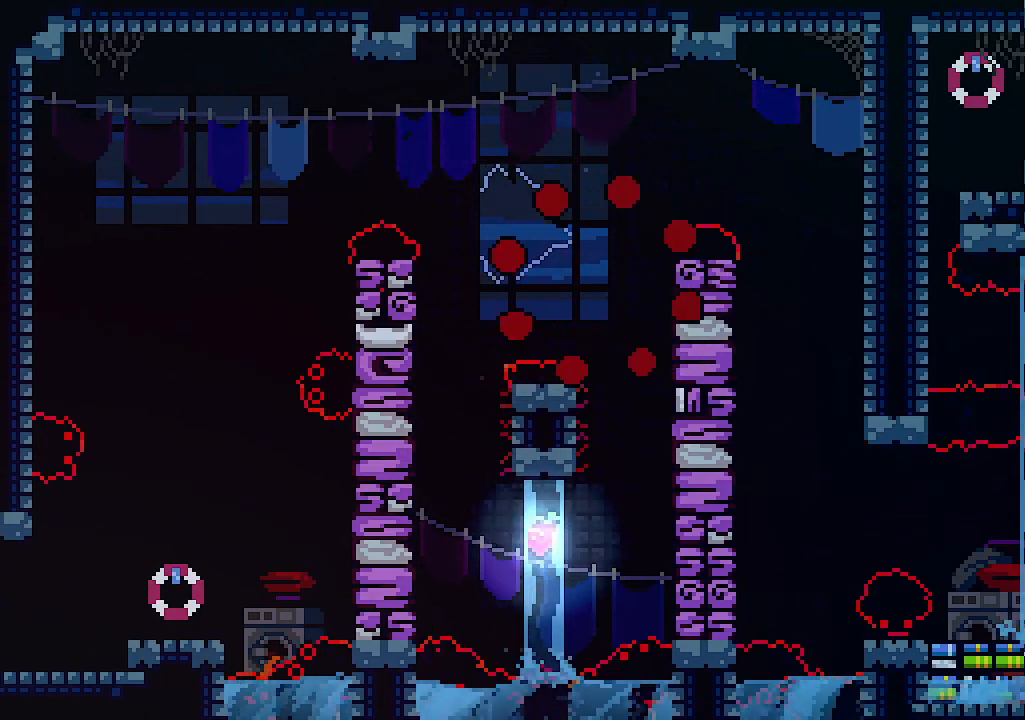
{"keys": [], "events": []}
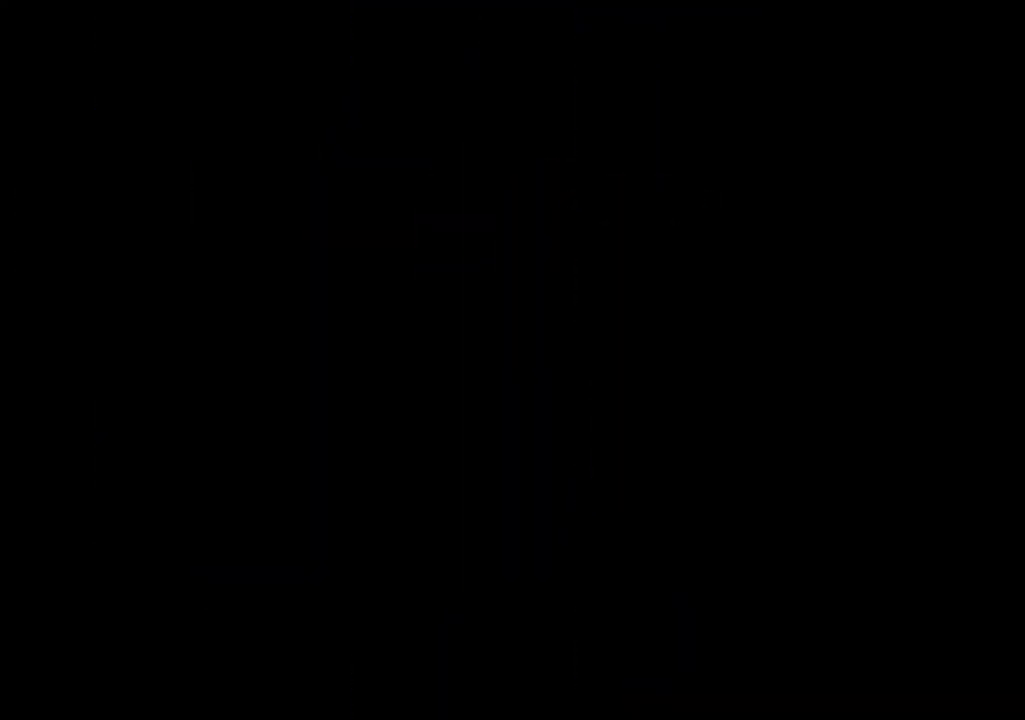
{"keys": ["left"], "events": [[134, "left", "down"]]}
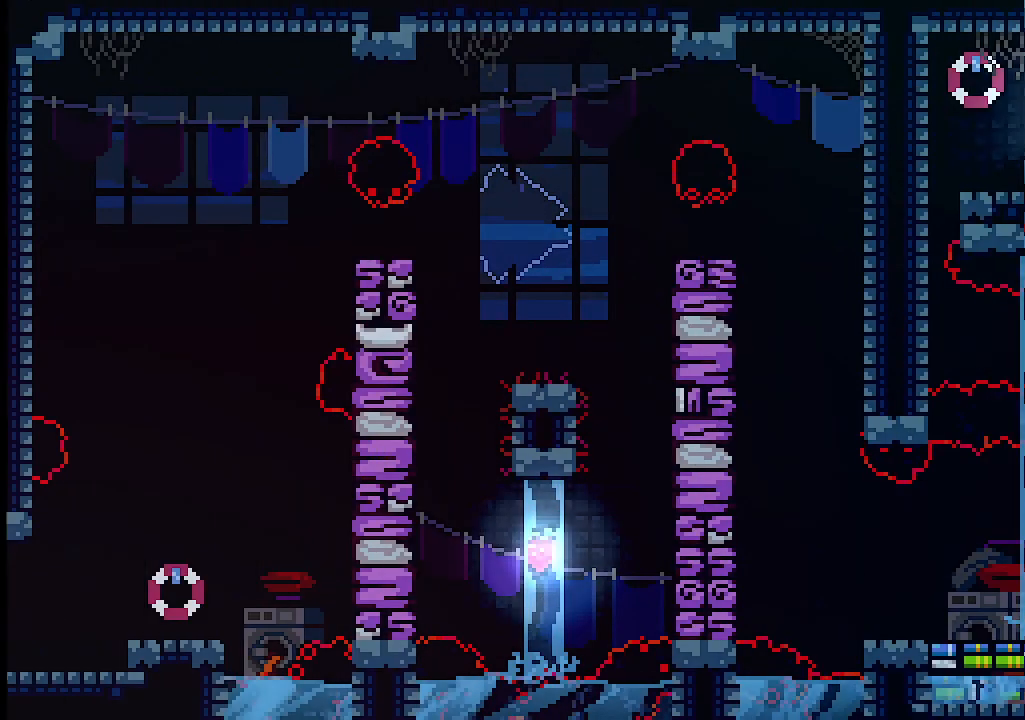
{"keys": ["left"], "events": []}
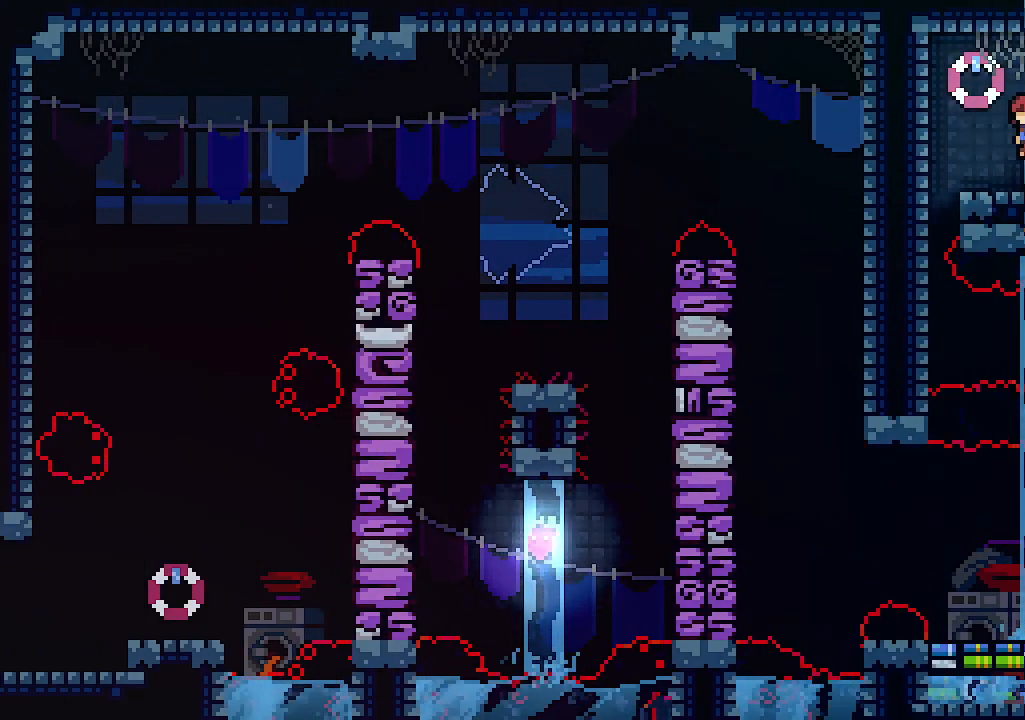
{"keys": ["left"], "events": []}
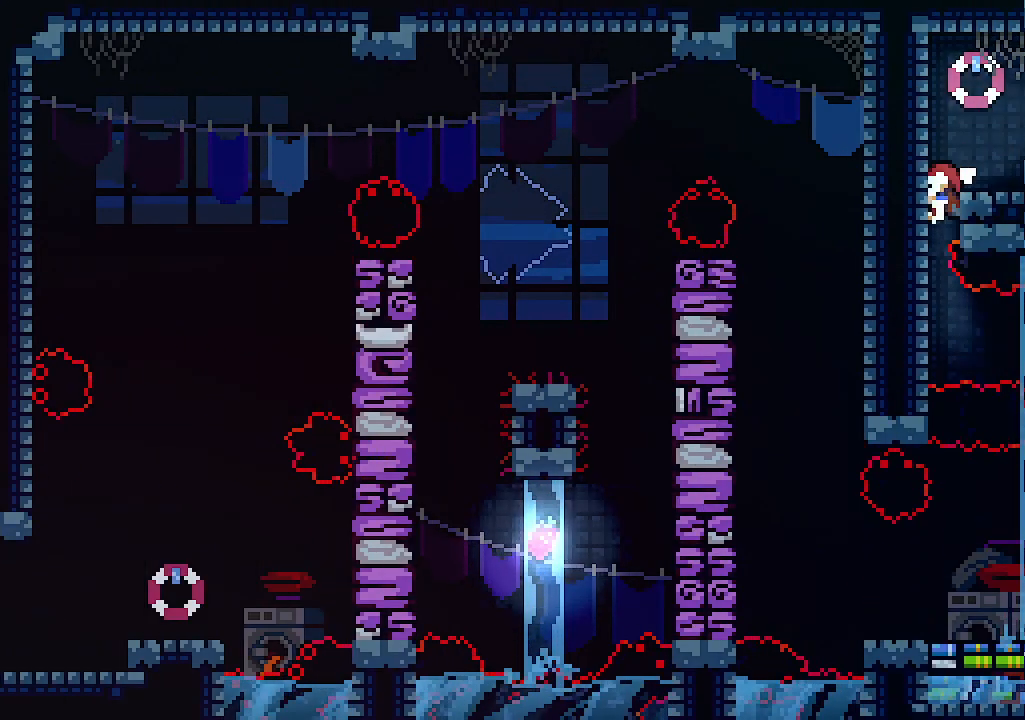
{"keys": ["c", "right"], "events": [[34, "left", "up"], [334, "right", "down"], [367, "c", "down"]]}
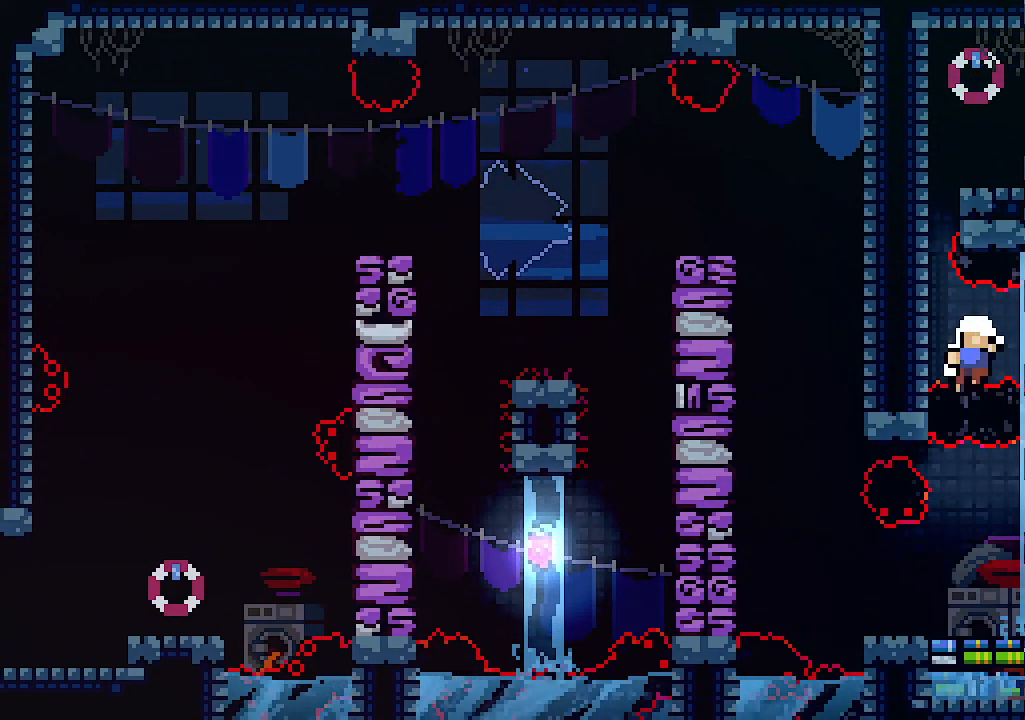
{"keys": [], "events": [[100, "c", "up"], [200, "right", "up"]]}